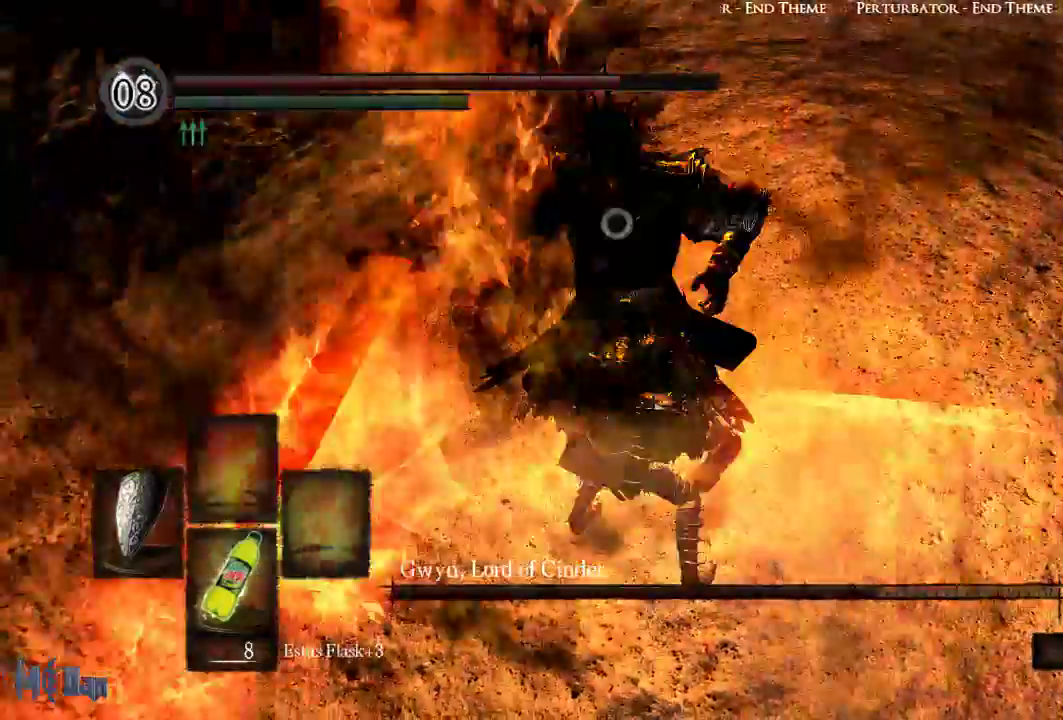
Gameplay with a controller (Xbox layout); each line is a JSON object with the inputs held at the frame after it (dt_ms = milliseconds from this image to that frame). "events" lists button and stick changes between this image and that frame as [ms after this image, input, new state], when the widget could be followed in between. Not read: L3.
{"dt_ms": 500, "buttons": [], "left_stick": "center", "right_stick": "center", "events": [[200, "L1", "up"]]}
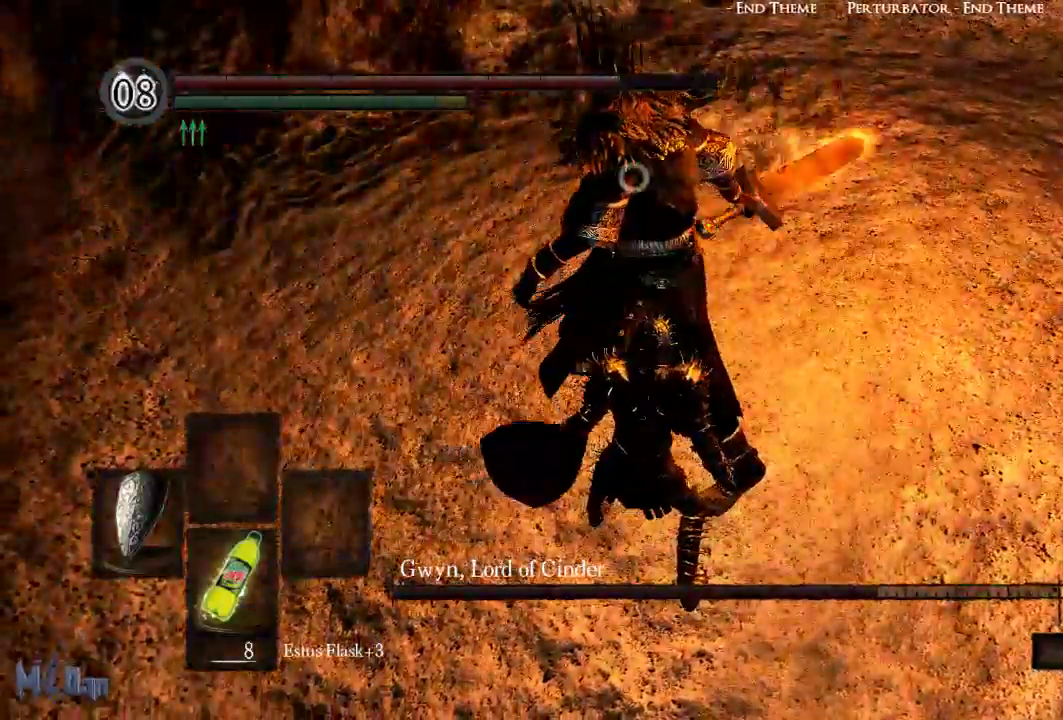
{"dt_ms": 500, "buttons": [], "left_stick": "center", "right_stick": "center", "events": [[17, "left_stick", "up"], [150, "B", "down"], [250, "B", "up"], [400, "left_stick", "center"]]}
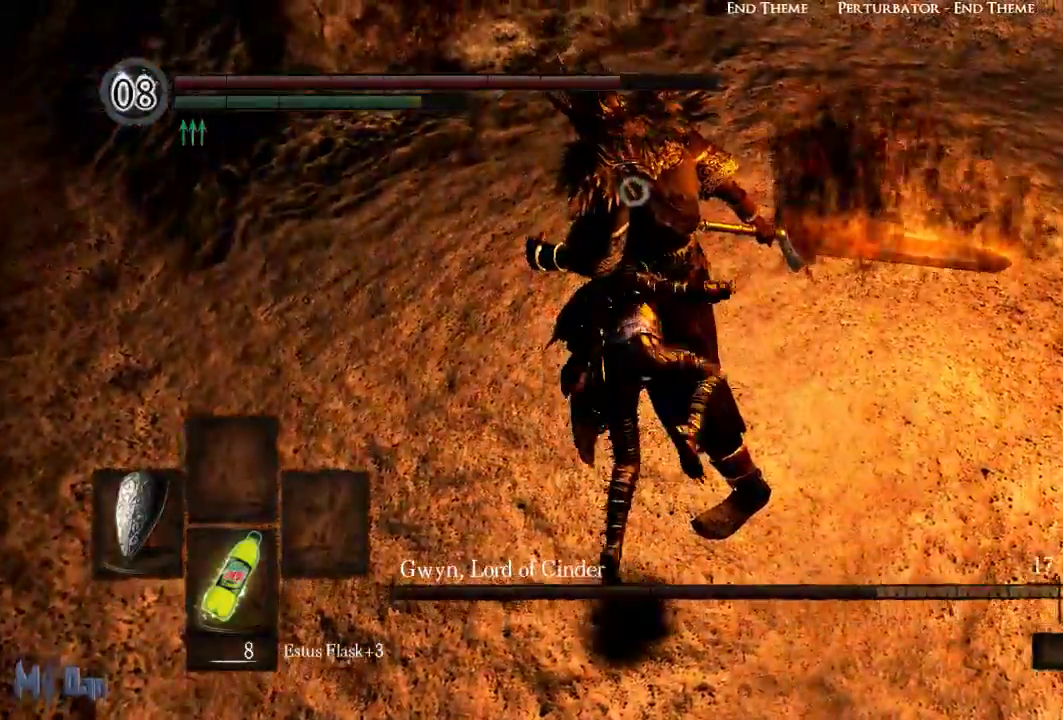
{"dt_ms": 500, "buttons": [], "left_stick": "right", "right_stick": "center", "events": [[133, "left_stick", "right"], [267, "R1", "down"], [467, "R1", "up"]]}
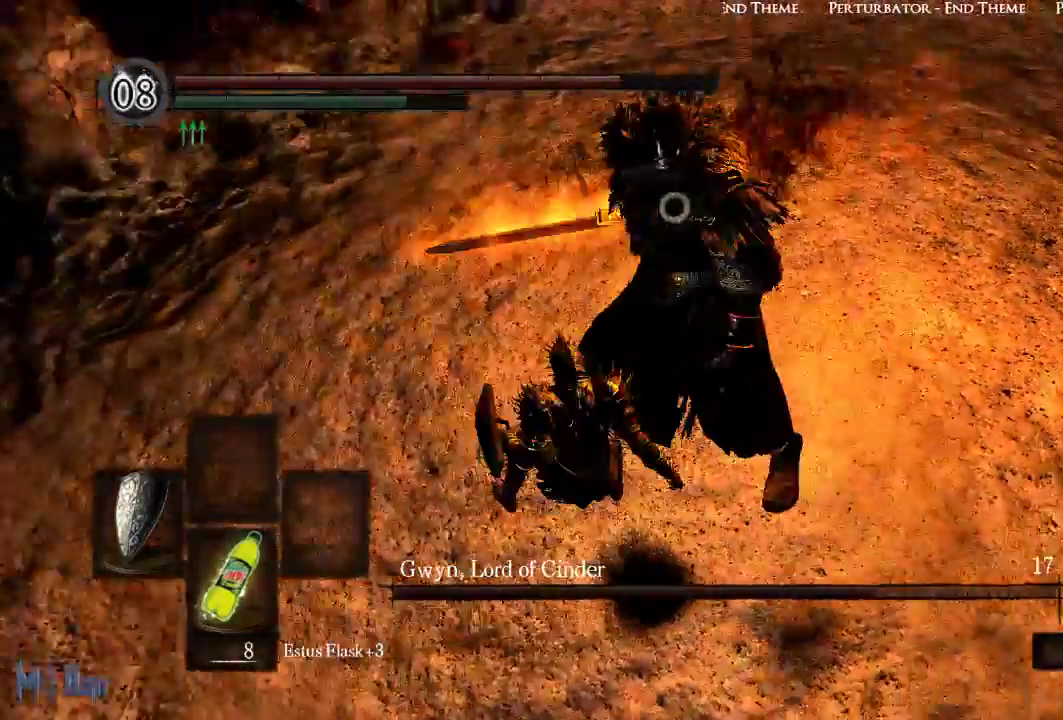
{"dt_ms": 500, "buttons": ["R1"], "left_stick": "up-right", "right_stick": "center", "events": [[383, "R1", "down"], [467, "left_stick", "up-right"]]}
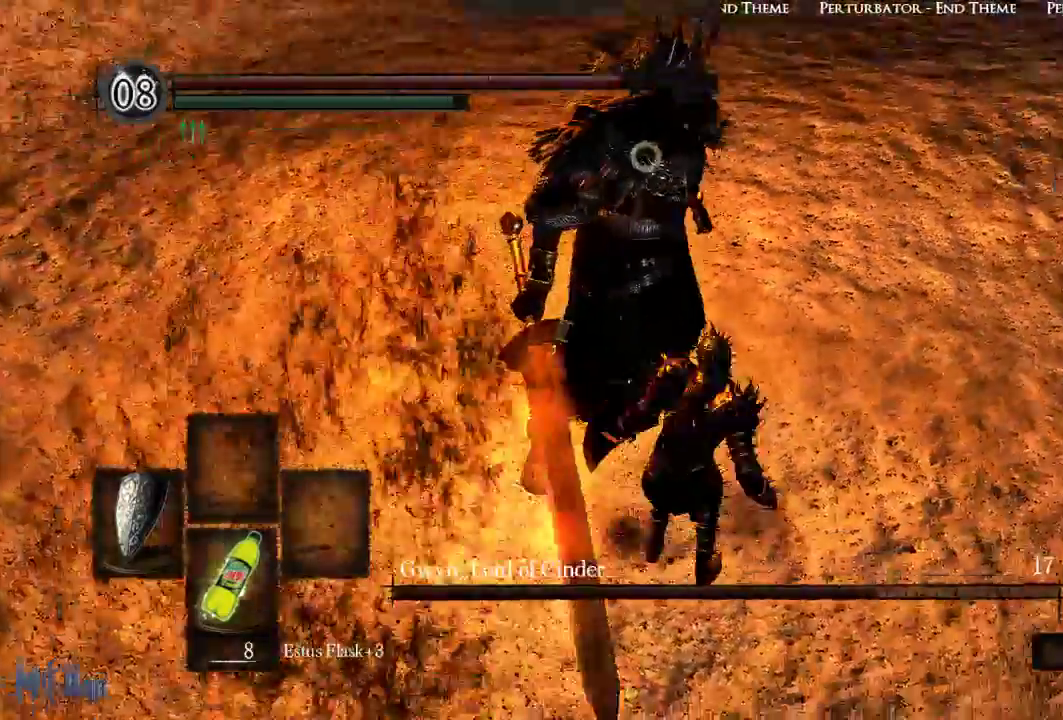
{"dt_ms": 1000, "buttons": ["L1"], "left_stick": "center", "right_stick": "center"}
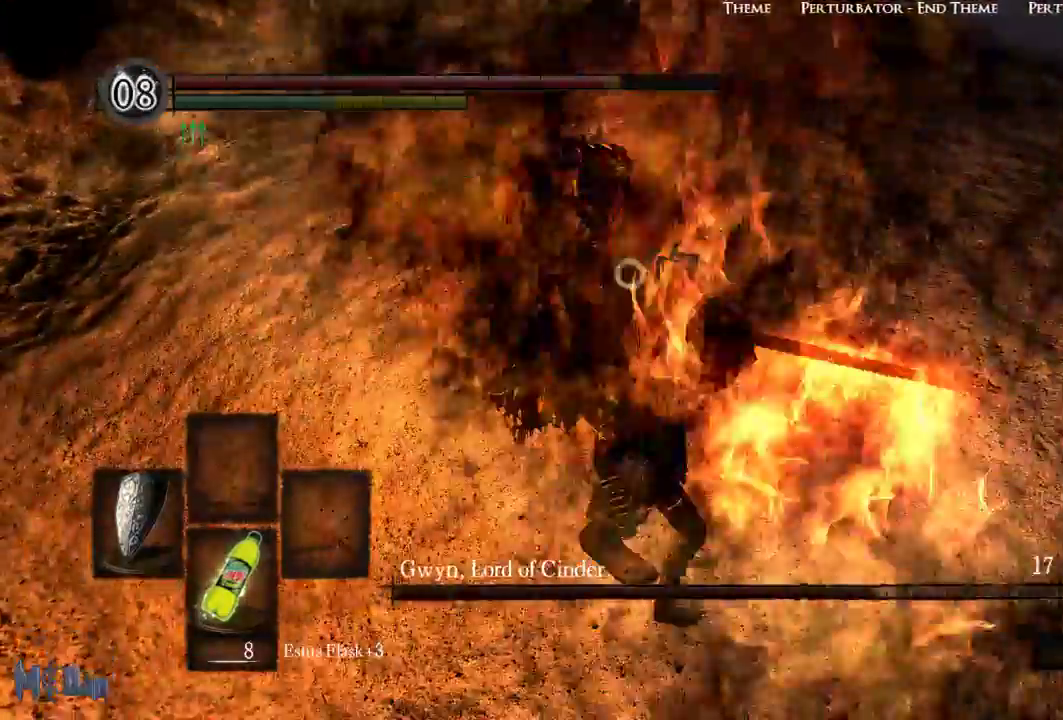
{"dt_ms": 500, "buttons": ["L1"], "left_stick": "center", "right_stick": "center", "events": []}
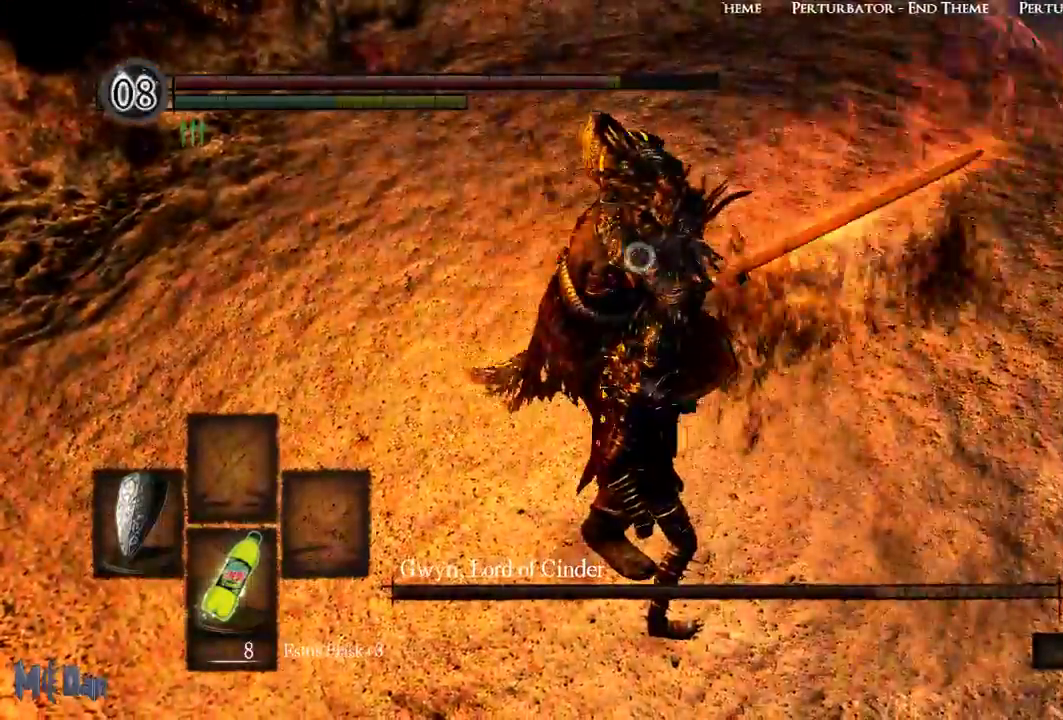
{"dt_ms": 500, "buttons": ["L1"], "left_stick": "center", "right_stick": "center", "events": [[317, "L2", "down"], [450, "L2", "up"]]}
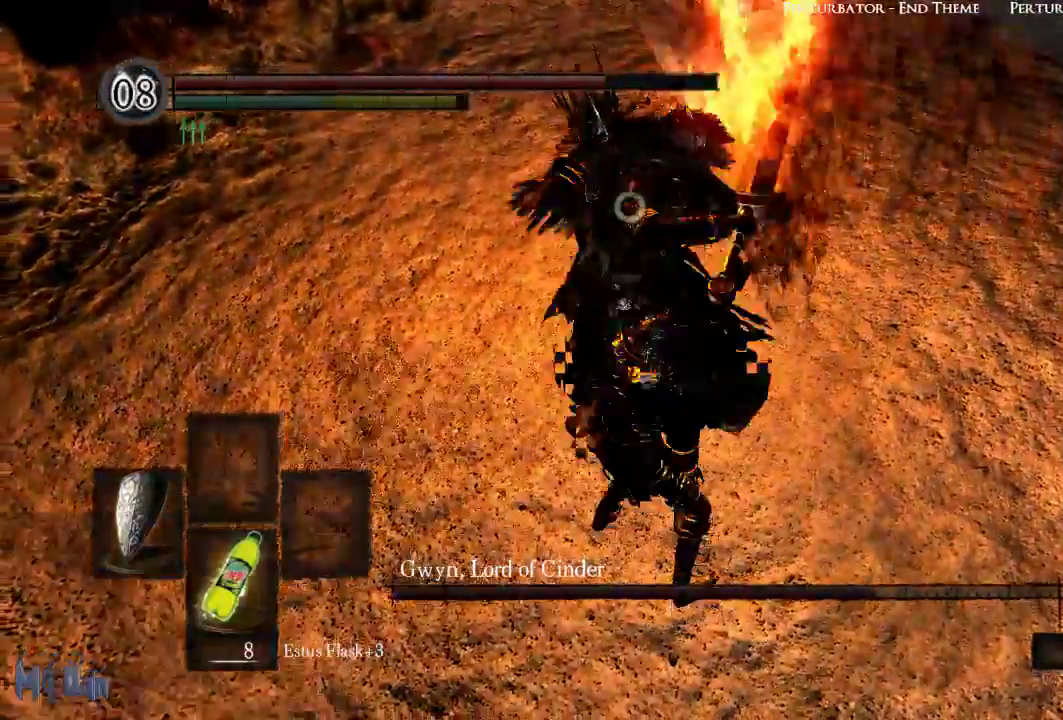
{"dt_ms": 500, "buttons": [], "left_stick": "center", "right_stick": "center", "events": [[350, "L1", "up"]]}
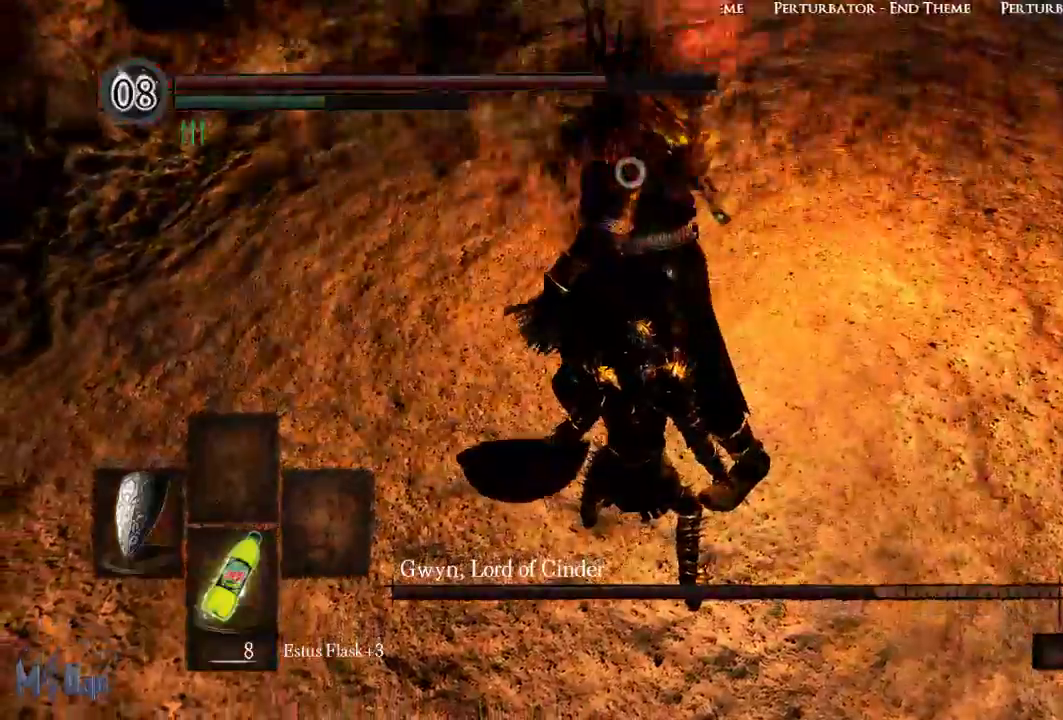
{"dt_ms": 500, "buttons": [], "left_stick": "up", "right_stick": "center", "events": [[150, "left_stick", "up"], [300, "B", "down"], [417, "B", "up"]]}
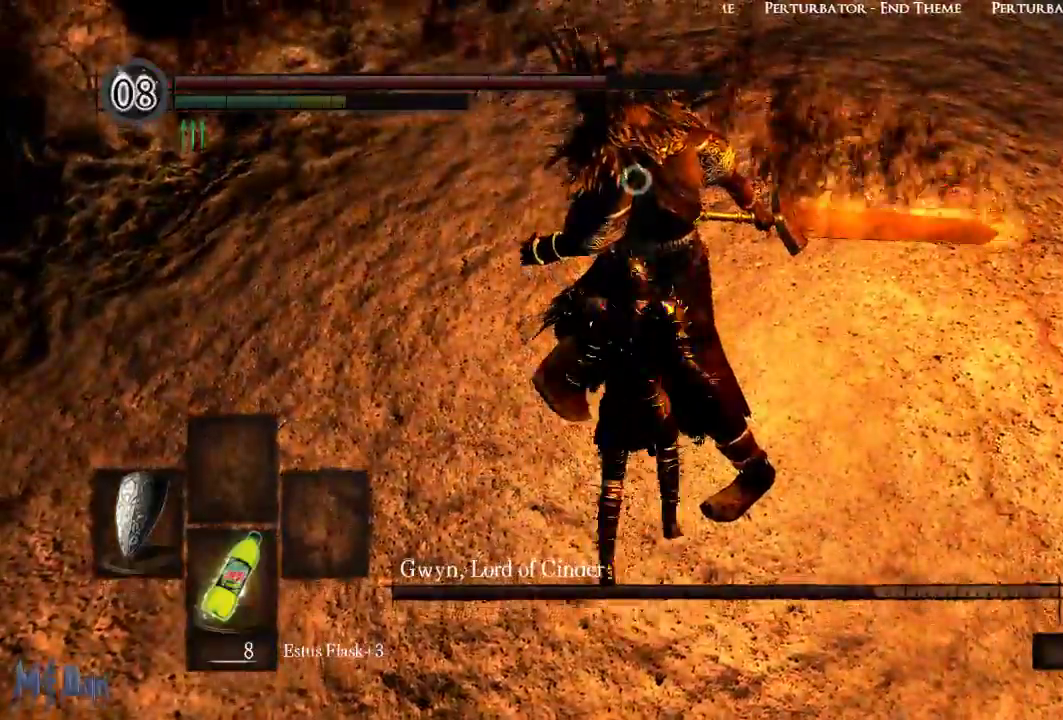
{"dt_ms": 500, "buttons": [], "left_stick": "right", "right_stick": "center", "events": [[50, "left_stick", "center"], [233, "left_stick", "down-right"], [317, "left_stick", "right"]]}
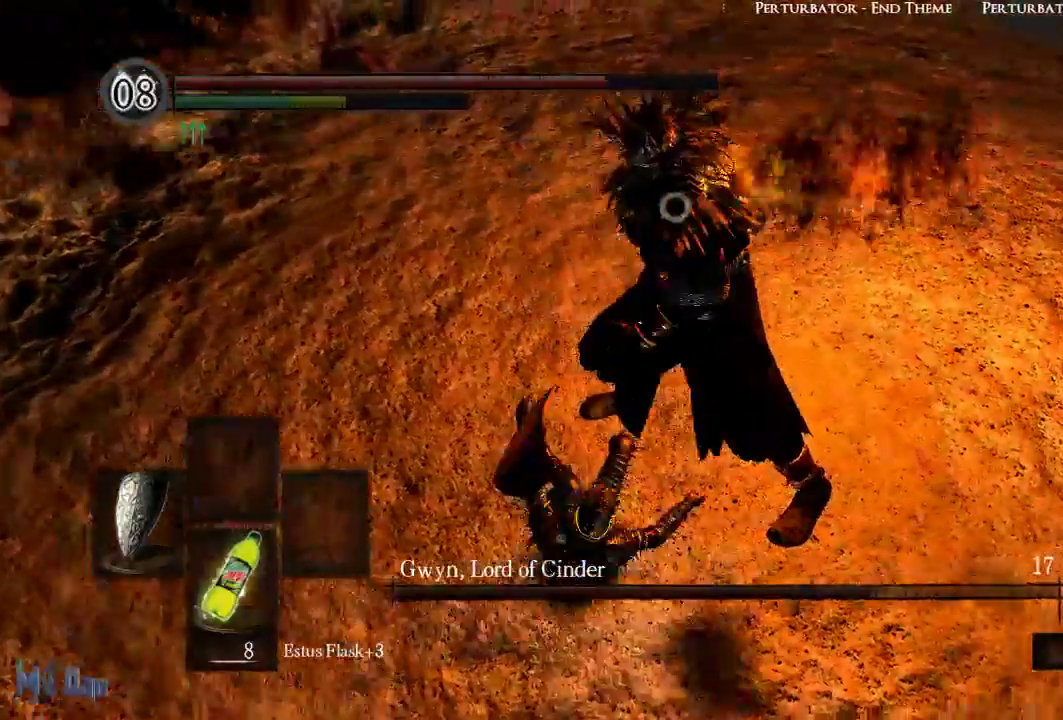
{"dt_ms": 1000, "buttons": [], "left_stick": "center", "right_stick": "center"}
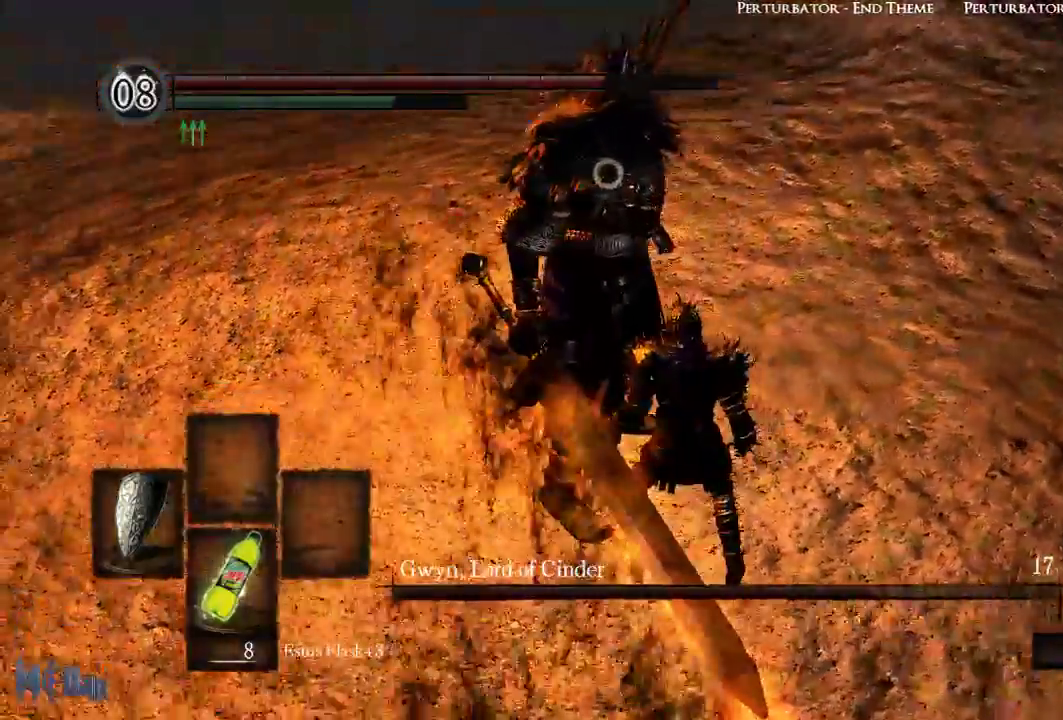
{"dt_ms": 500, "buttons": ["R1"], "left_stick": "center", "right_stick": "center", "events": [[367, "R1", "down"], [417, "R1", "up"], [483, "R1", "down"]]}
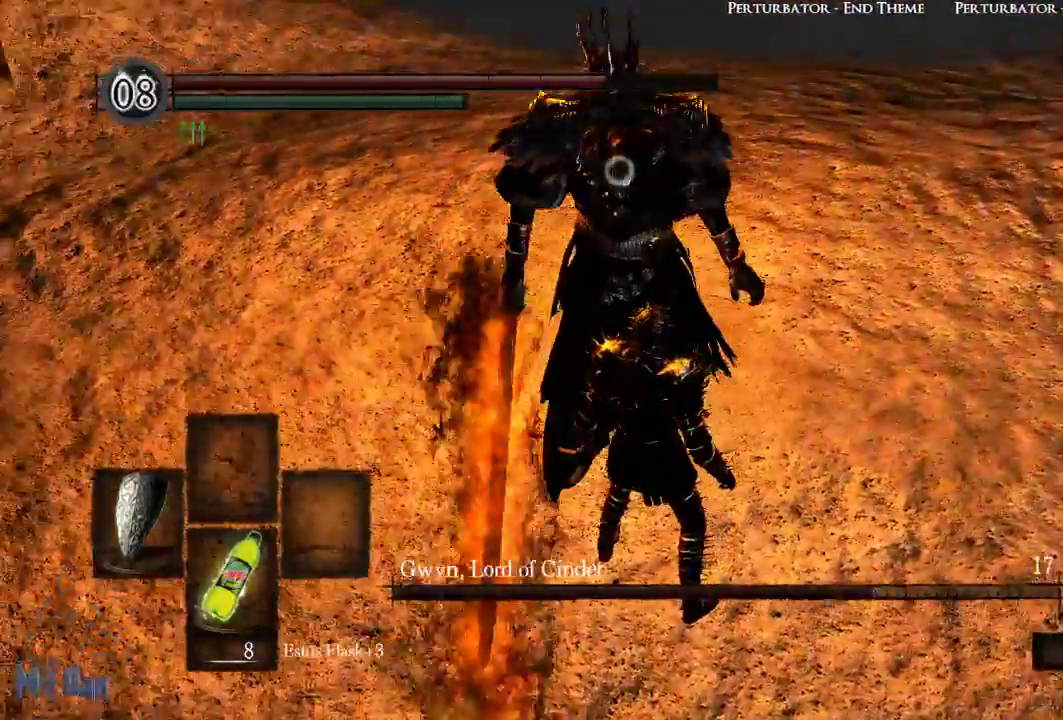
{"dt_ms": 500, "buttons": ["L1"], "left_stick": "center", "right_stick": "center"}
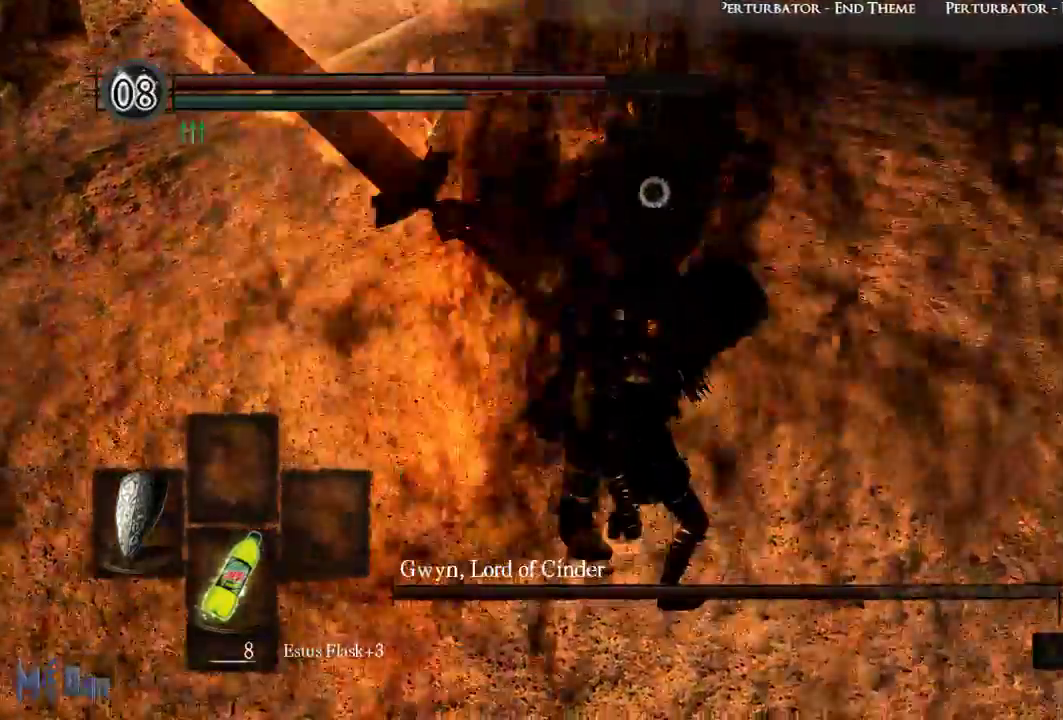
{"dt_ms": 500, "buttons": ["L1"], "left_stick": "center", "right_stick": "center", "events": []}
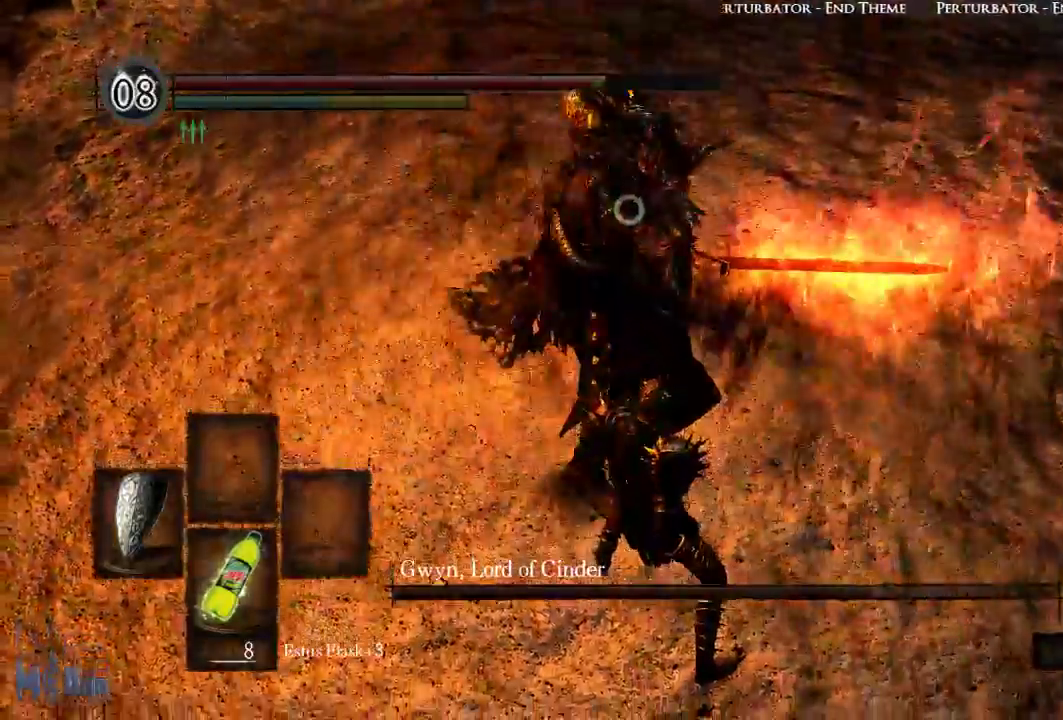
{"dt_ms": 500, "buttons": ["L1", "L2"], "left_stick": "center", "right_stick": "center", "events": [[450, "L2", "down"]]}
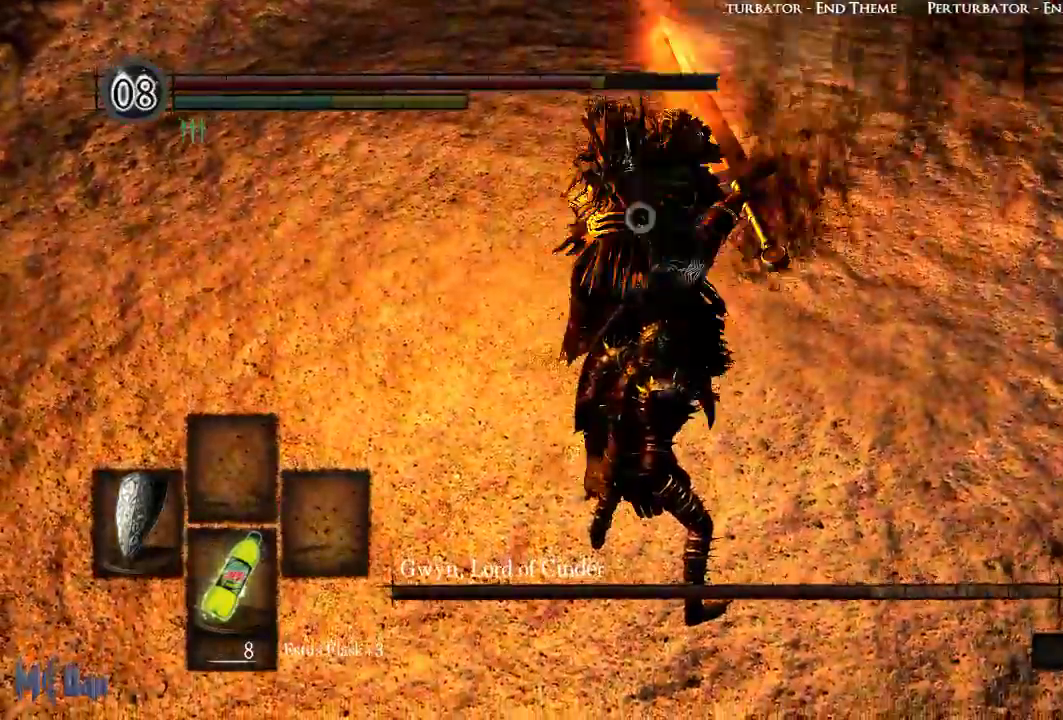
{"dt_ms": 500, "buttons": ["L1"], "left_stick": "center", "right_stick": "center", "events": [[67, "L2", "up"]]}
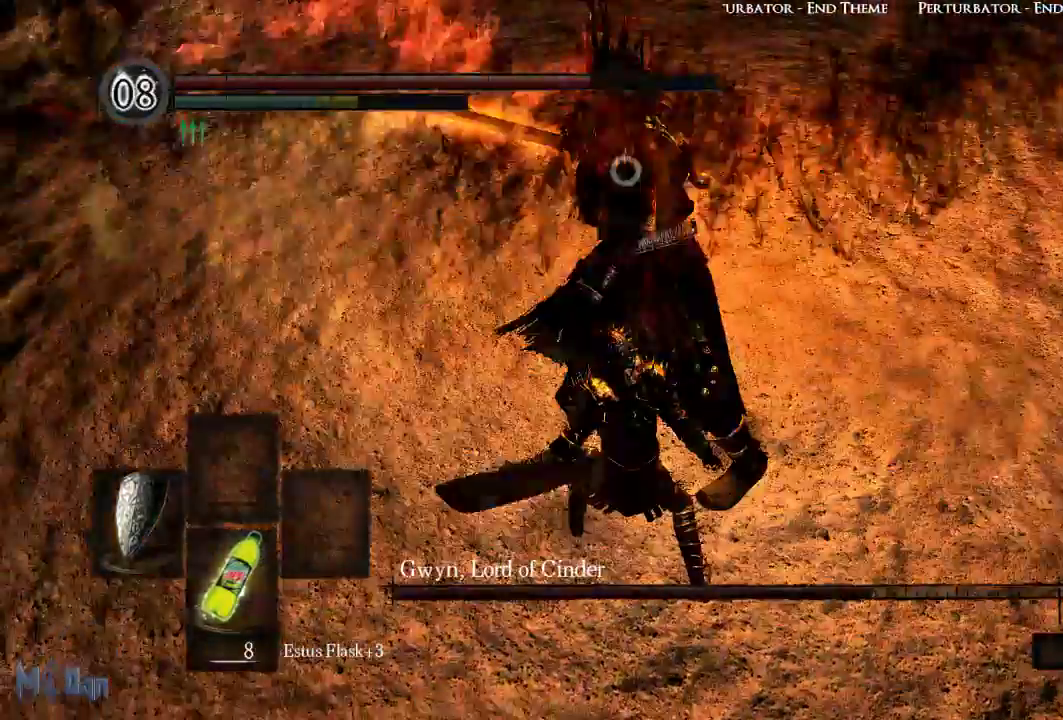
{"dt_ms": 500, "buttons": [], "left_stick": "center", "right_stick": "center", "events": [[67, "L1", "up"], [183, "R1", "down"], [333, "R1", "up"]]}
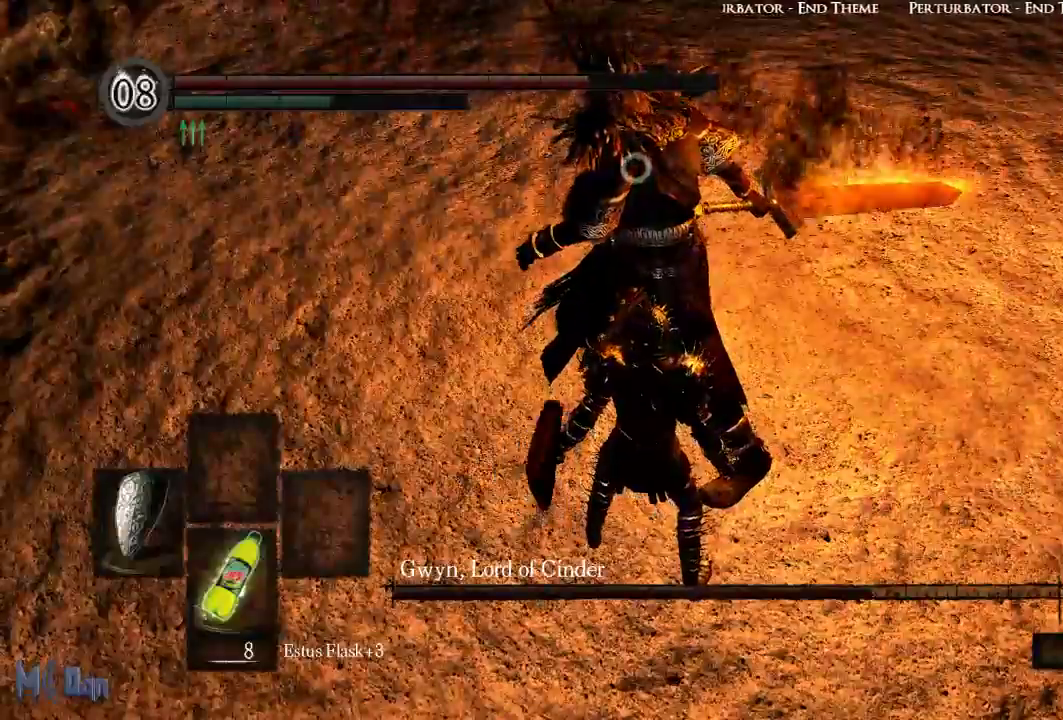
{"dt_ms": 500, "buttons": [], "left_stick": "center", "right_stick": "center"}
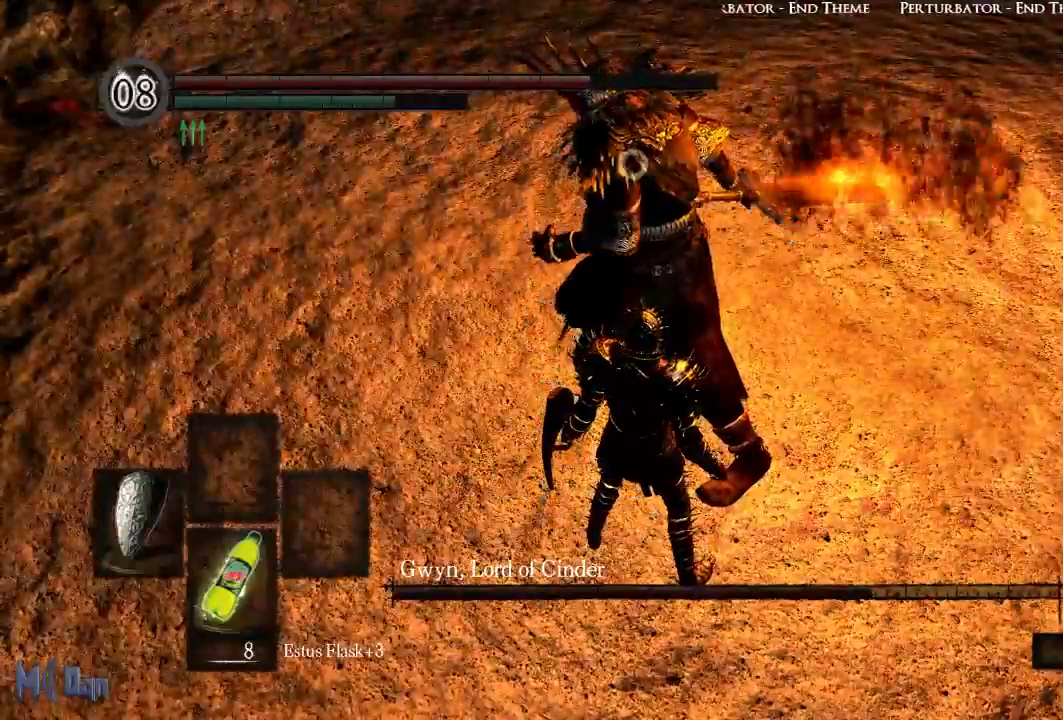
{"dt_ms": 500, "buttons": ["R1"], "left_stick": "center", "right_stick": "center", "events": [[50, "R1", "down"]]}
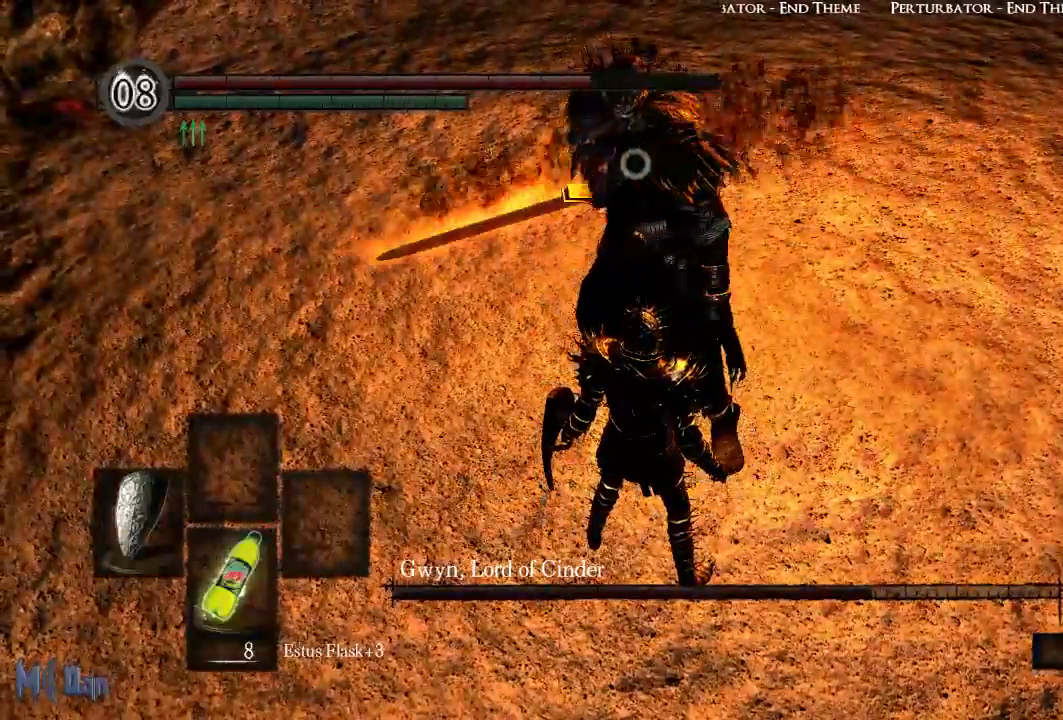
{"dt_ms": 500, "buttons": [], "left_stick": "center", "right_stick": "center", "events": [[200, "R1", "up"], [250, "R1", "down"], [350, "R1", "up"], [417, "R1", "down"], [467, "R1", "up"]]}
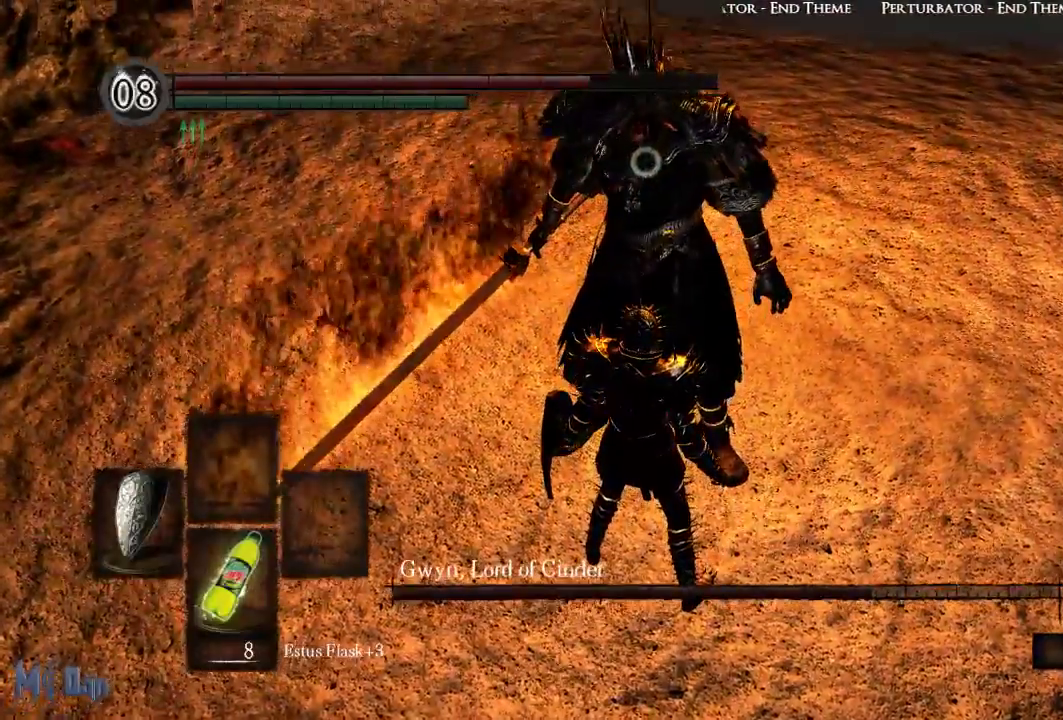
{"dt_ms": 500, "buttons": [], "left_stick": "center", "right_stick": "center", "events": []}
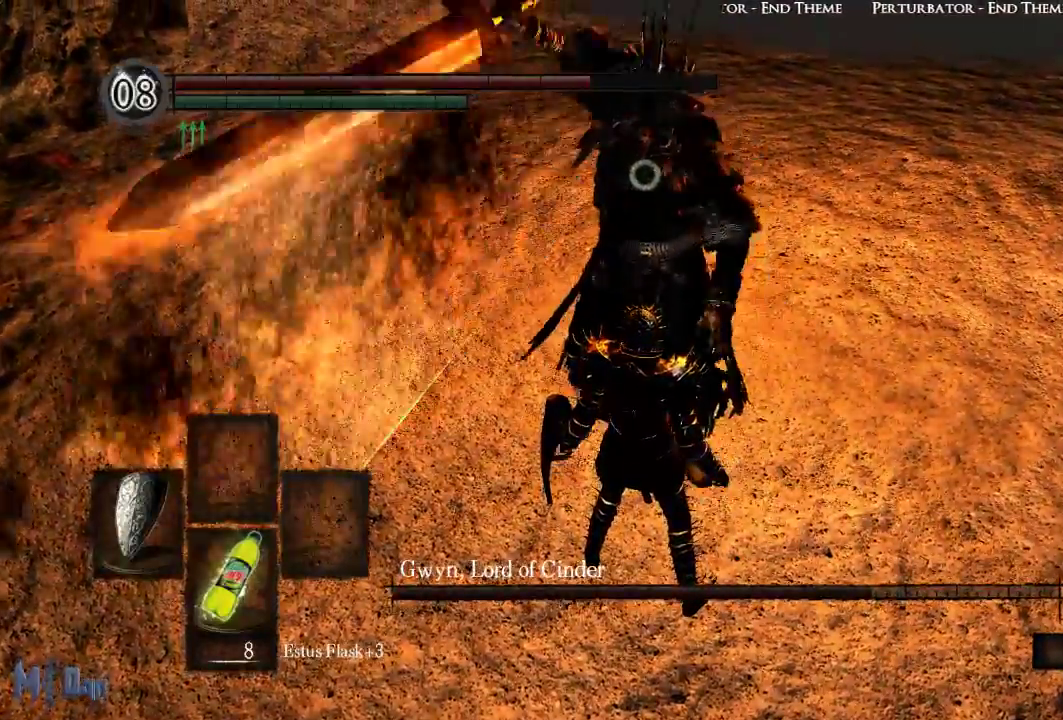
{"dt_ms": 500, "buttons": ["L1"], "left_stick": "center", "right_stick": "center", "events": [[17, "L1", "down"]]}
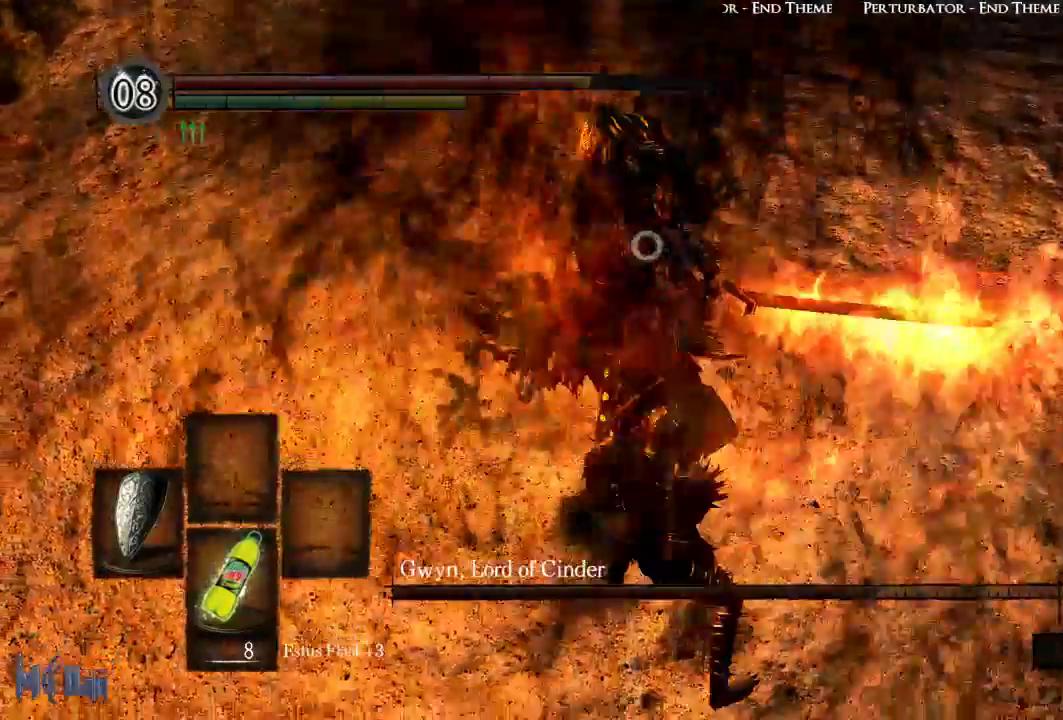
{"dt_ms": 500, "buttons": ["L1"], "left_stick": "center", "right_stick": "center", "events": []}
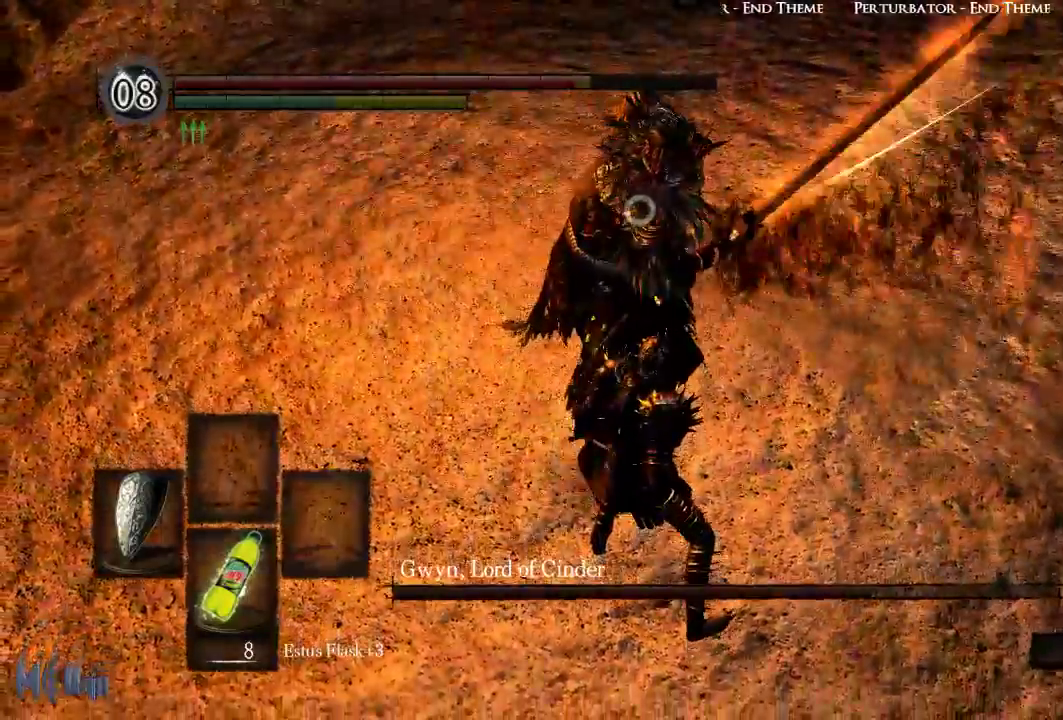
{"dt_ms": 500, "buttons": ["L1"], "left_stick": "center", "right_stick": "center", "events": [[317, "L2", "down"], [433, "L2", "up"]]}
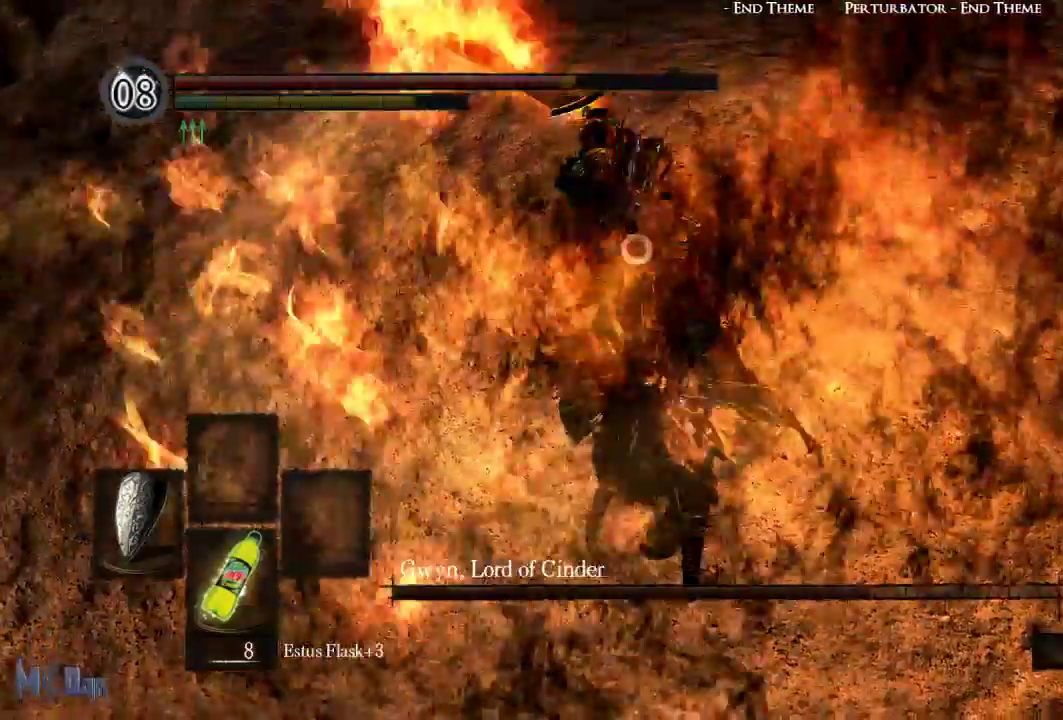
{"dt_ms": 500, "buttons": ["L1"], "left_stick": "center", "right_stick": "center", "events": []}
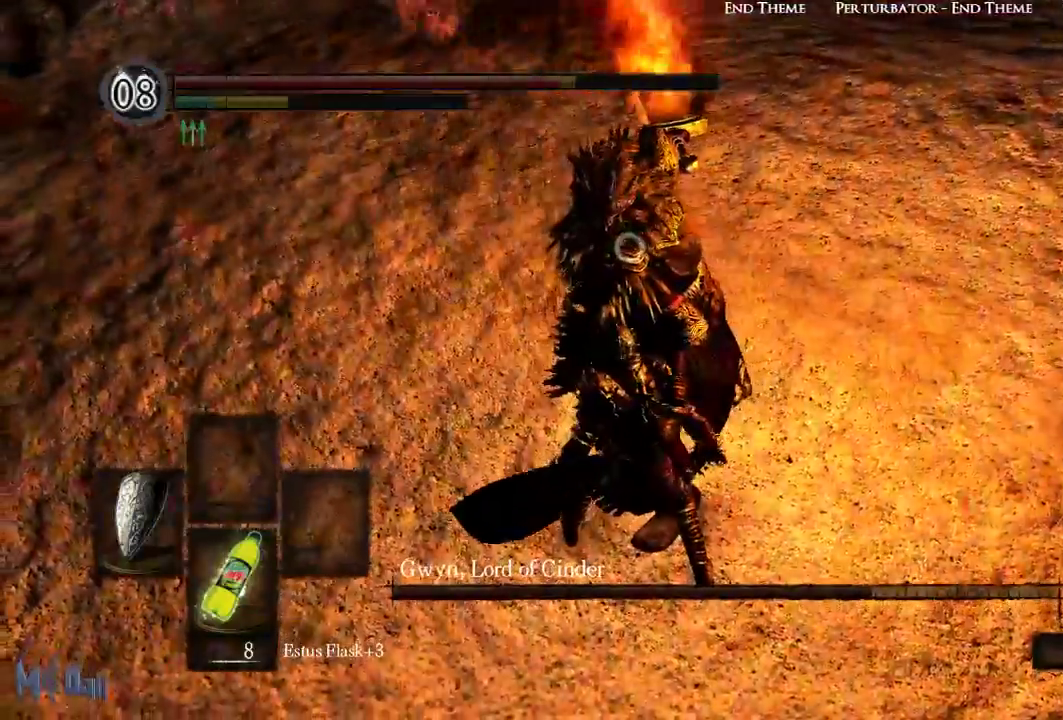
{"dt_ms": 500, "buttons": ["L1"], "left_stick": "center", "right_stick": "center", "events": [[350, "L2", "down"], [450, "L2", "up"]]}
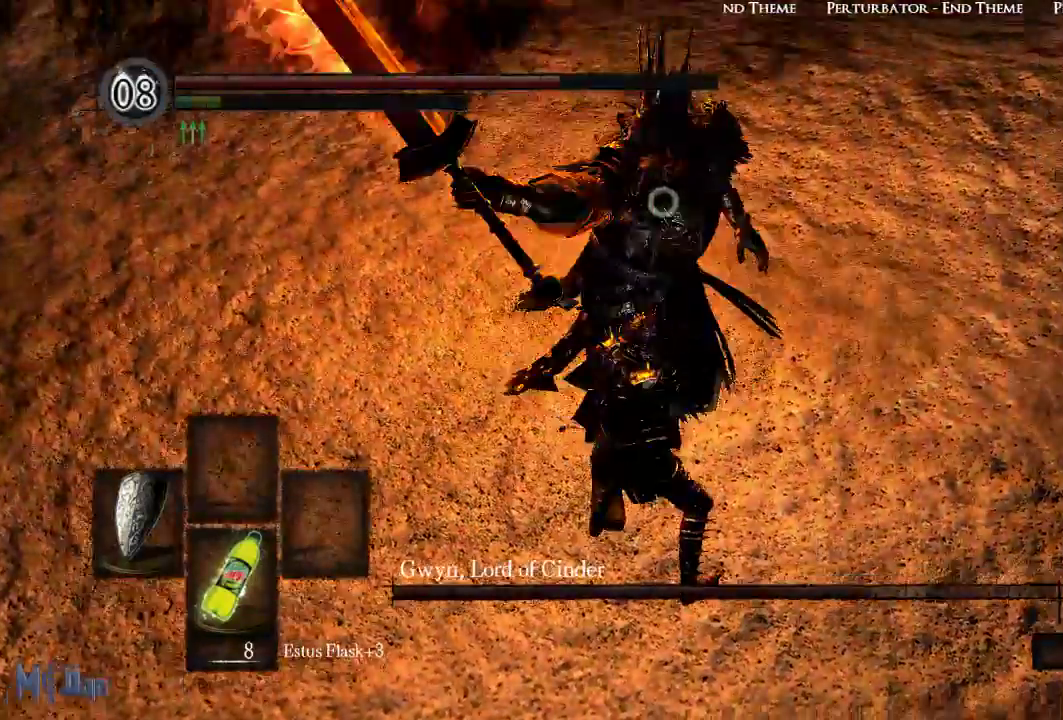
{"dt_ms": 500, "buttons": ["R1"], "left_stick": "center", "right_stick": "center", "events": [[300, "R1", "down"], [433, "L1", "up"]]}
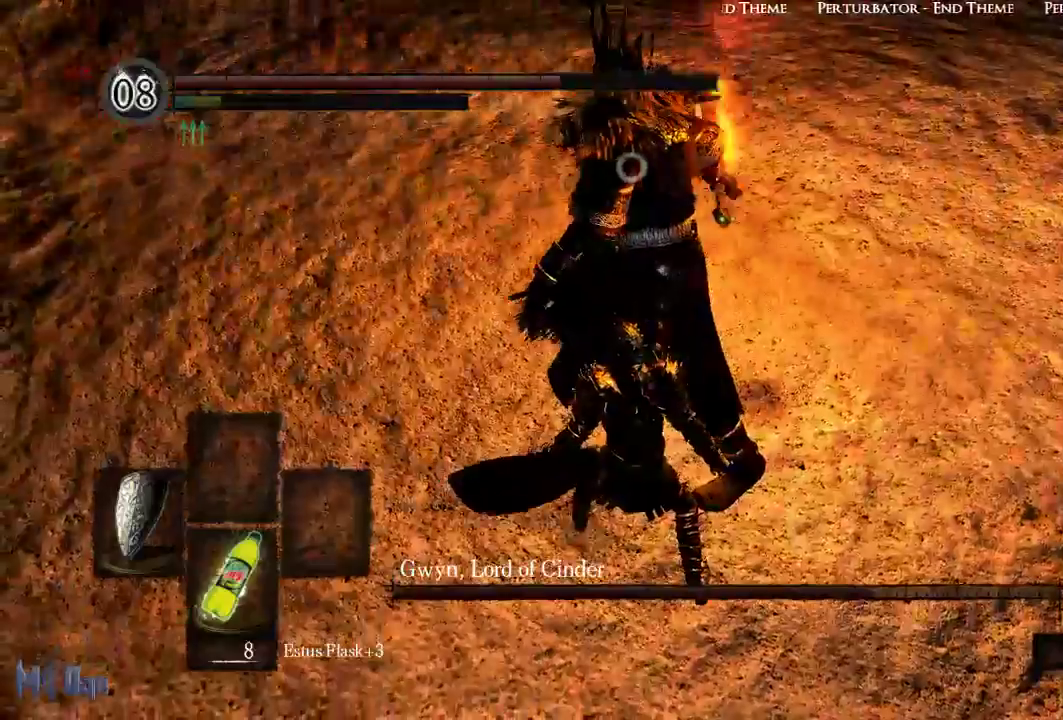
{"dt_ms": 500, "buttons": [], "left_stick": "center", "right_stick": "center", "events": [[50, "R1", "up"]]}
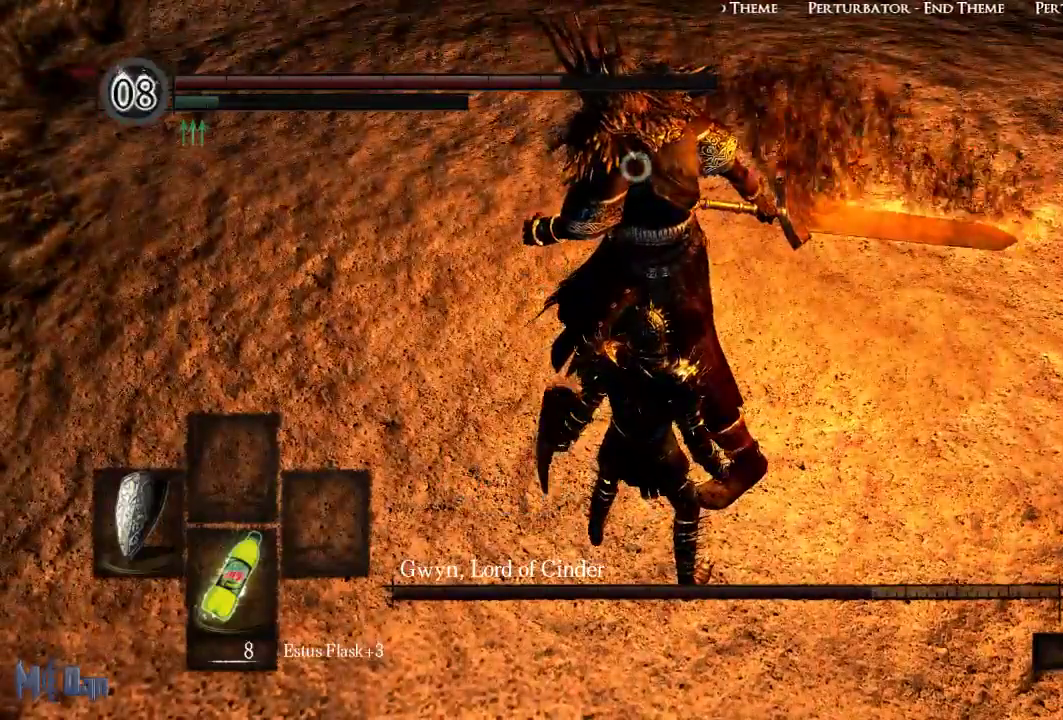
{"dt_ms": 500, "buttons": [], "left_stick": "center", "right_stick": "center", "events": []}
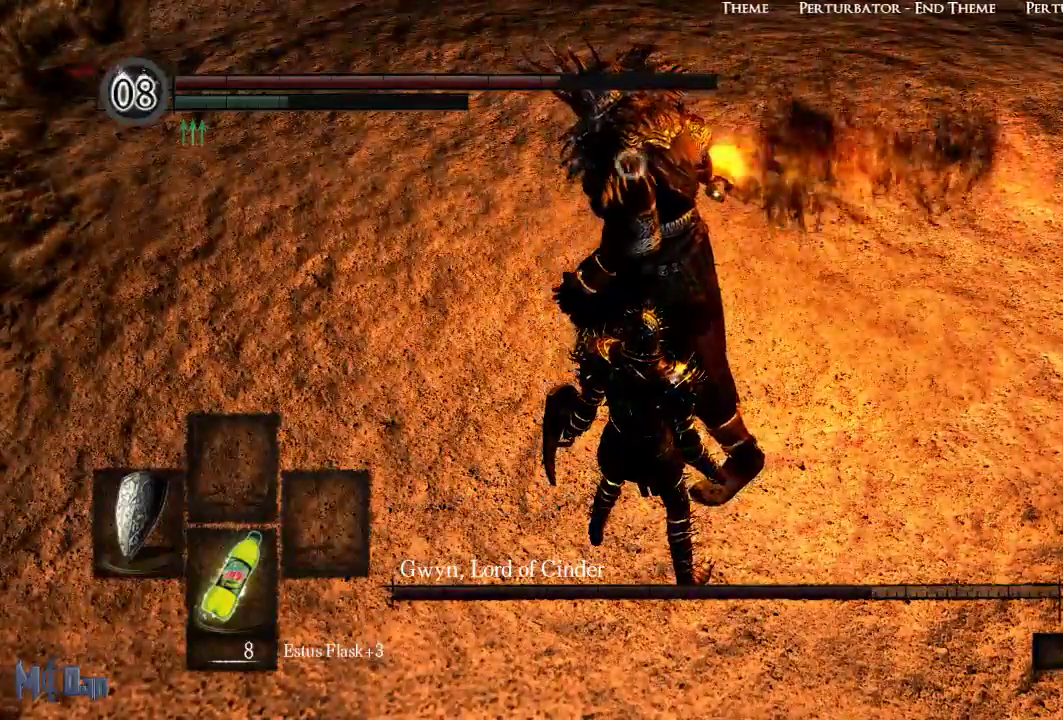
{"dt_ms": 500, "buttons": [], "left_stick": "center", "right_stick": "center", "events": []}
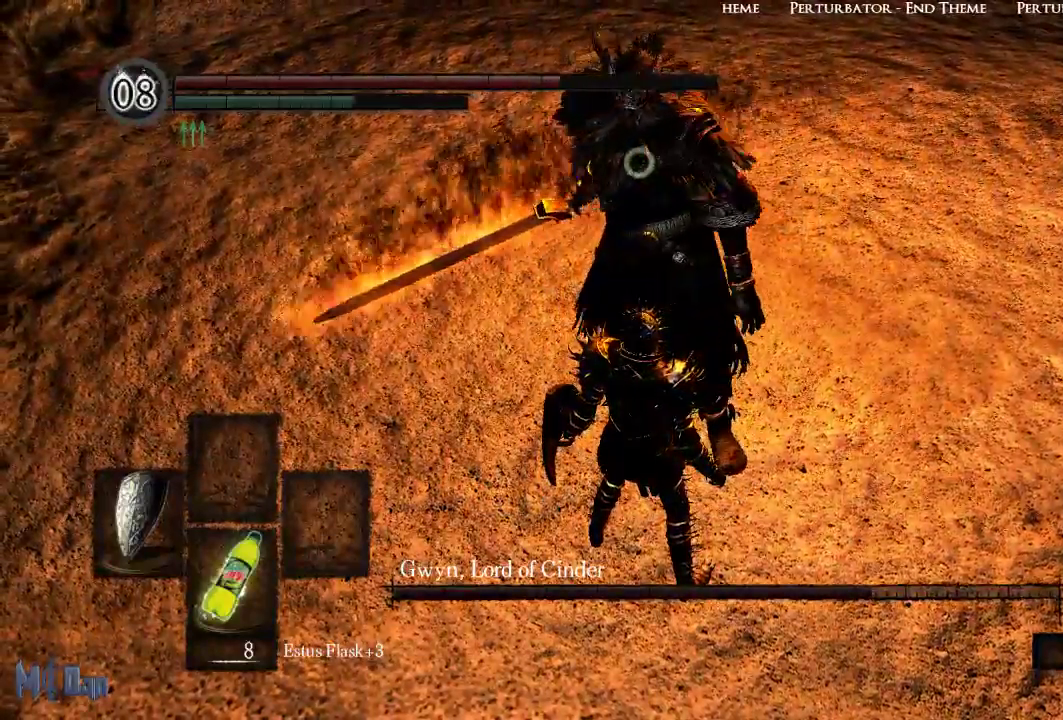
{"dt_ms": 500, "buttons": [], "left_stick": "center", "right_stick": "center", "events": [[33, "R1", "down"], [117, "R1", "up"]]}